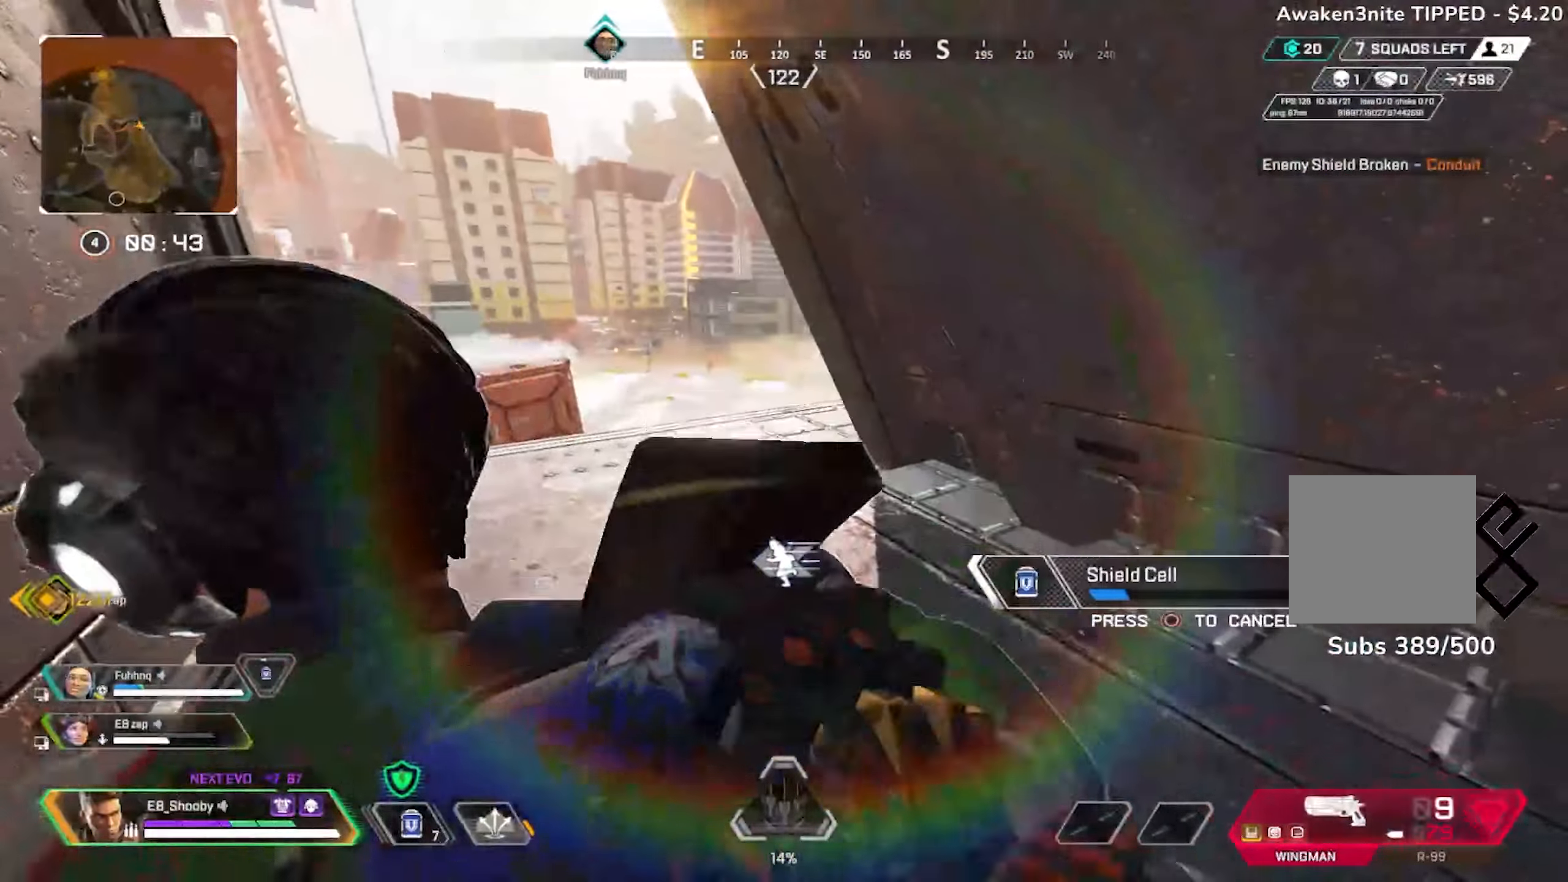
Gameplay with a controller (PlayStation layout); each line is a JSON object with the inputs held at the frame after it. "events" lists button and stick changes between this image and that frame as [ms after this image, input, new state], when the widget could be followed in between.
{"buttons": [], "left_stick": "right", "right_stick": "center"}
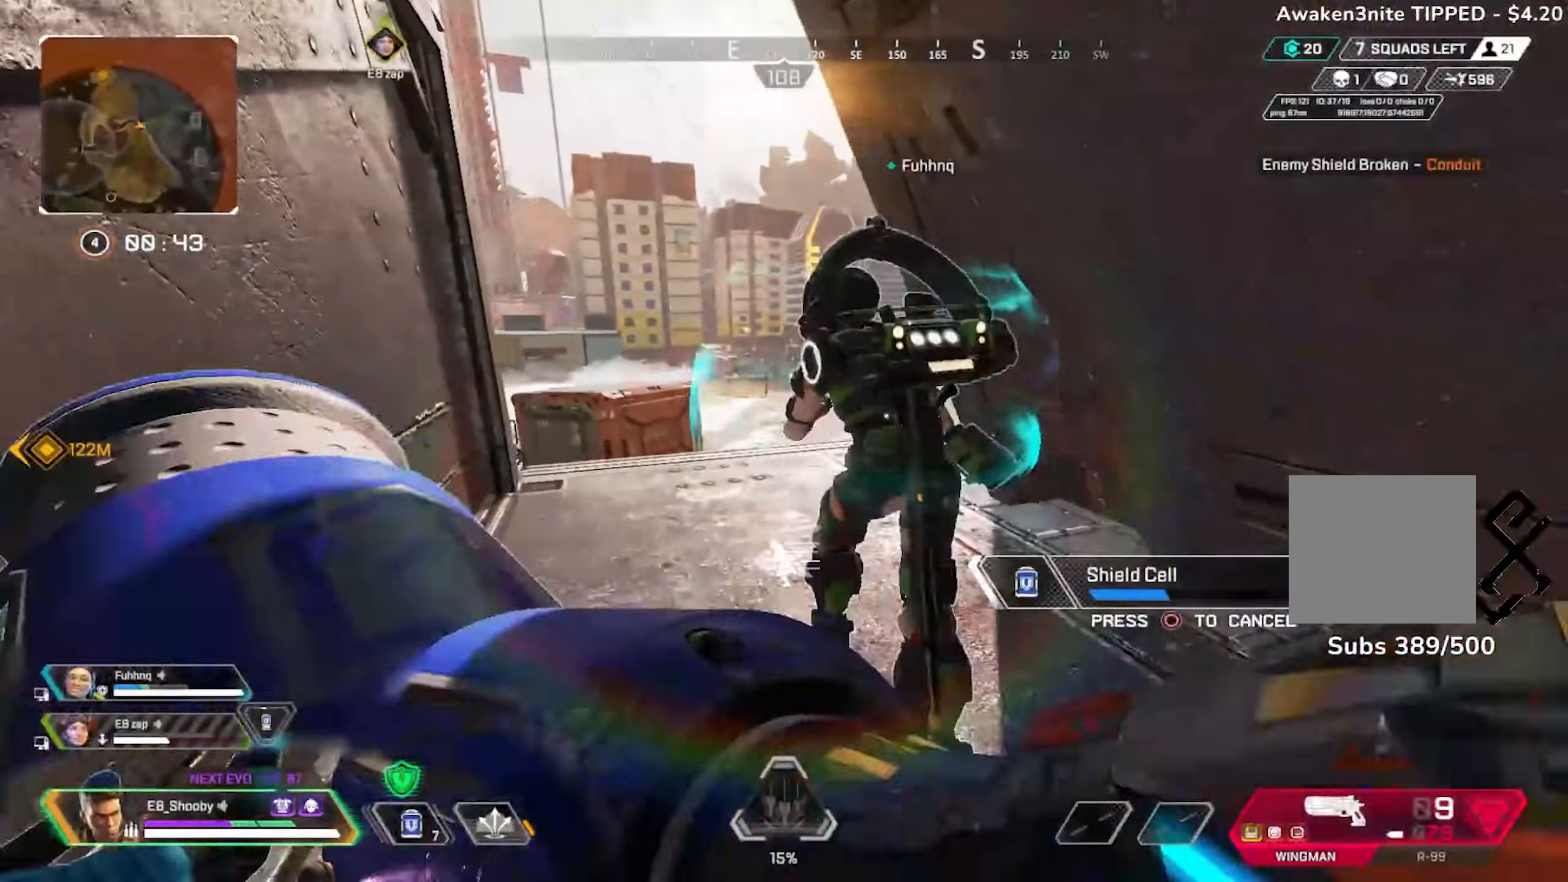
{"buttons": ["DPAD_UP"], "left_stick": "center", "right_stick": "center", "events": [[33, "left_stick", "center"], [200, "R3", "down"], [300, "R3", "up"], [383, "DPAD_UP", "down"]]}
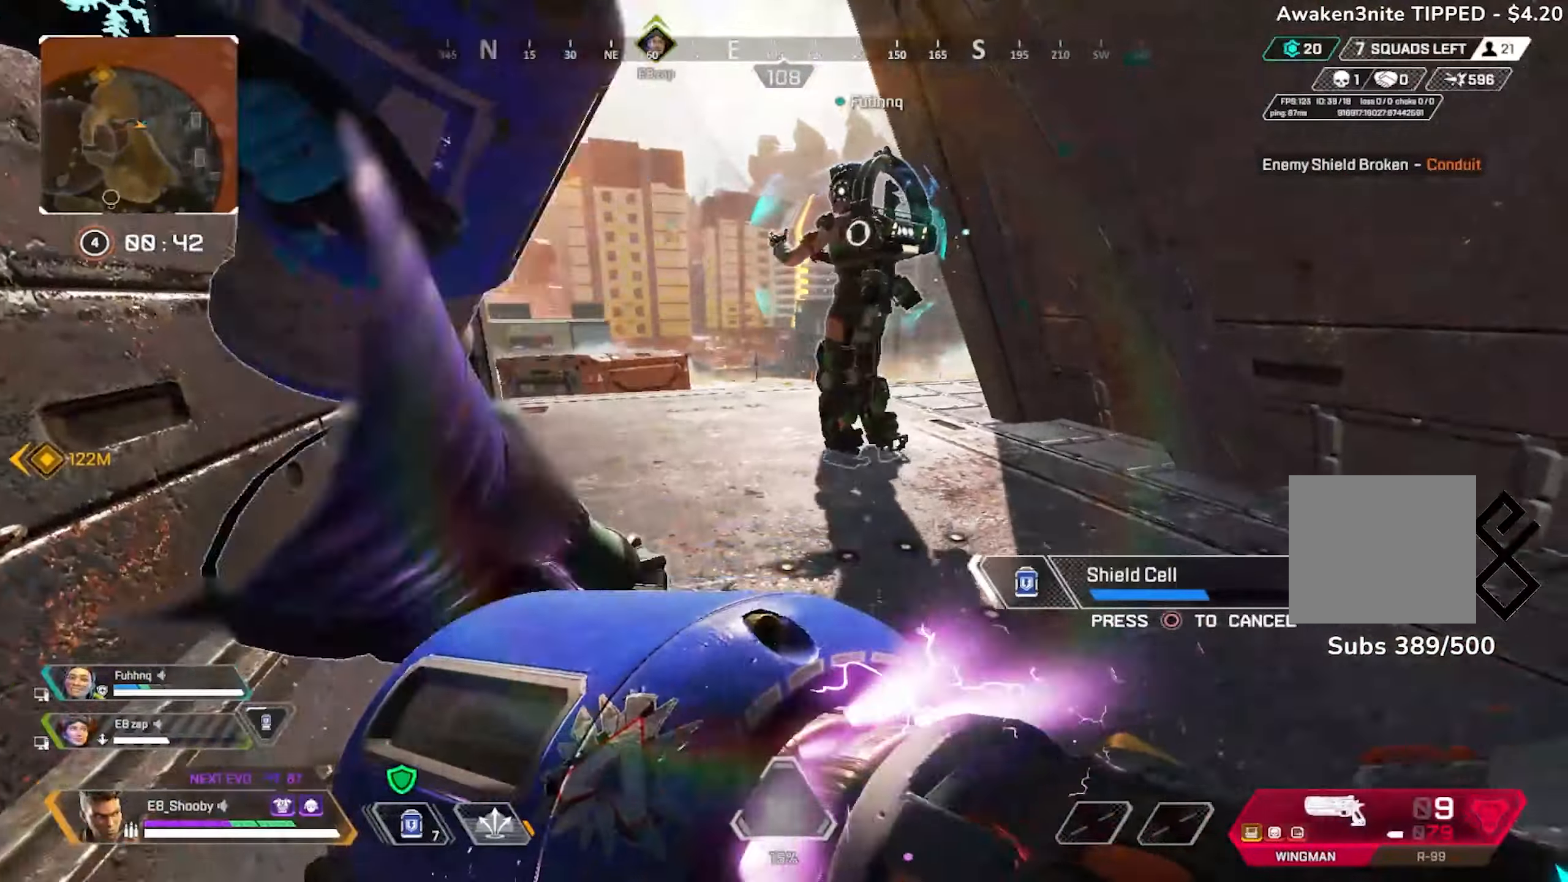
{"buttons": [], "left_stick": "center", "right_stick": "center", "events": [[67, "right_stick", "down"], [150, "right_stick", "center"], [184, "DPAD_UP", "up"]]}
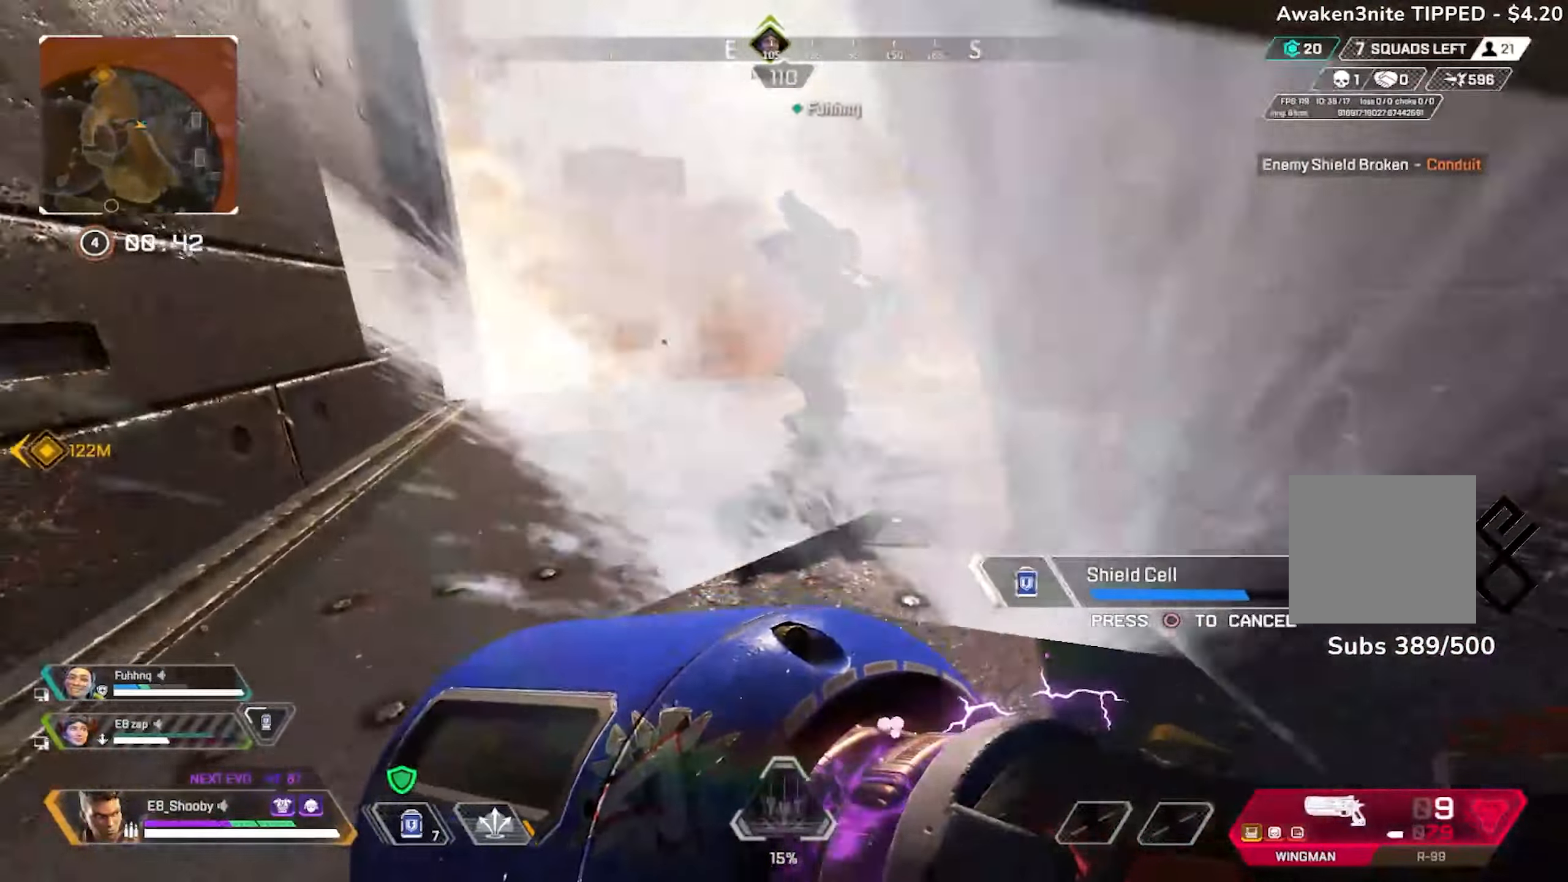
{"buttons": [], "left_stick": "left", "right_stick": "left", "events": [[167, "right_stick", "left"], [250, "right_stick", "center"], [400, "right_stick", "left"], [467, "left_stick", "left"]]}
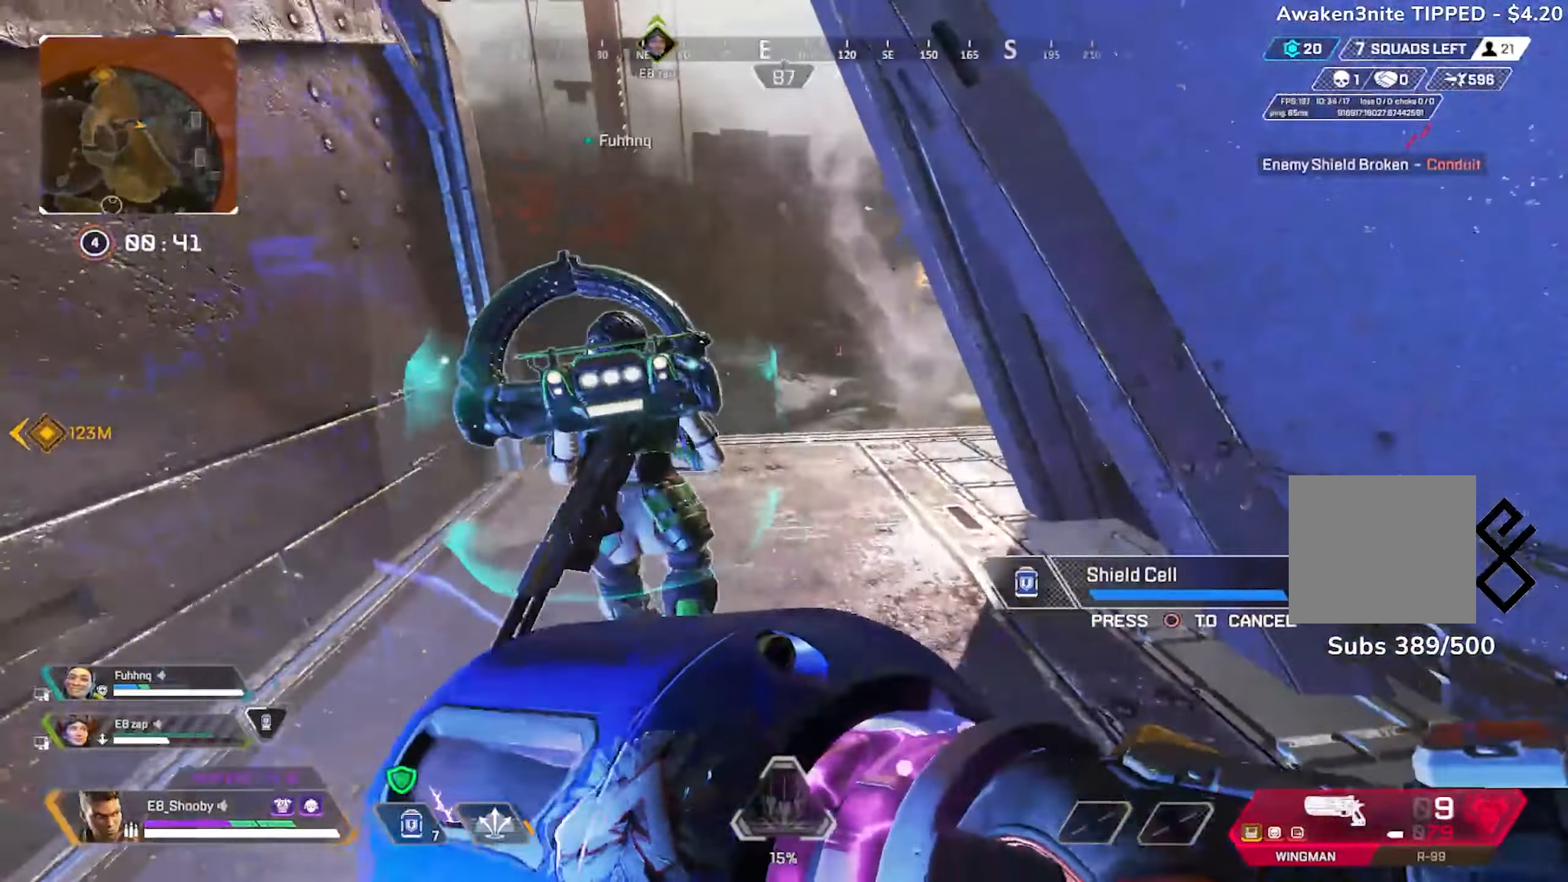
{"buttons": [], "left_stick": "center", "right_stick": "center"}